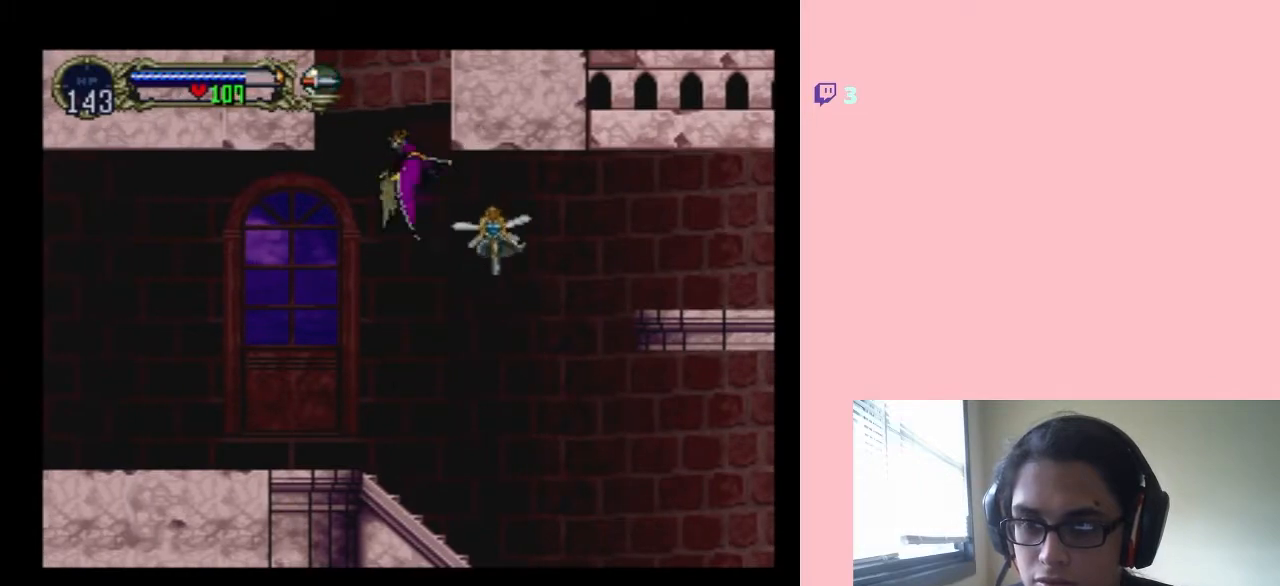
Gameplay with a controller (Nintendo layout); each line is a JSON object with the inputs held at the frame after it (dt_ms = milliseconds from this image to that frame). "events" lists button and stick changes between this image and that frame as [ms after this image, input, new state], when the widget could be followed in between. Not read: L2 L3 R2 R3.
{"dt_ms": 500, "buttons": ["B", "DPAD_UP"], "left_stick": "center", "right_stick": "center", "events": [[133, "B", "down"]]}
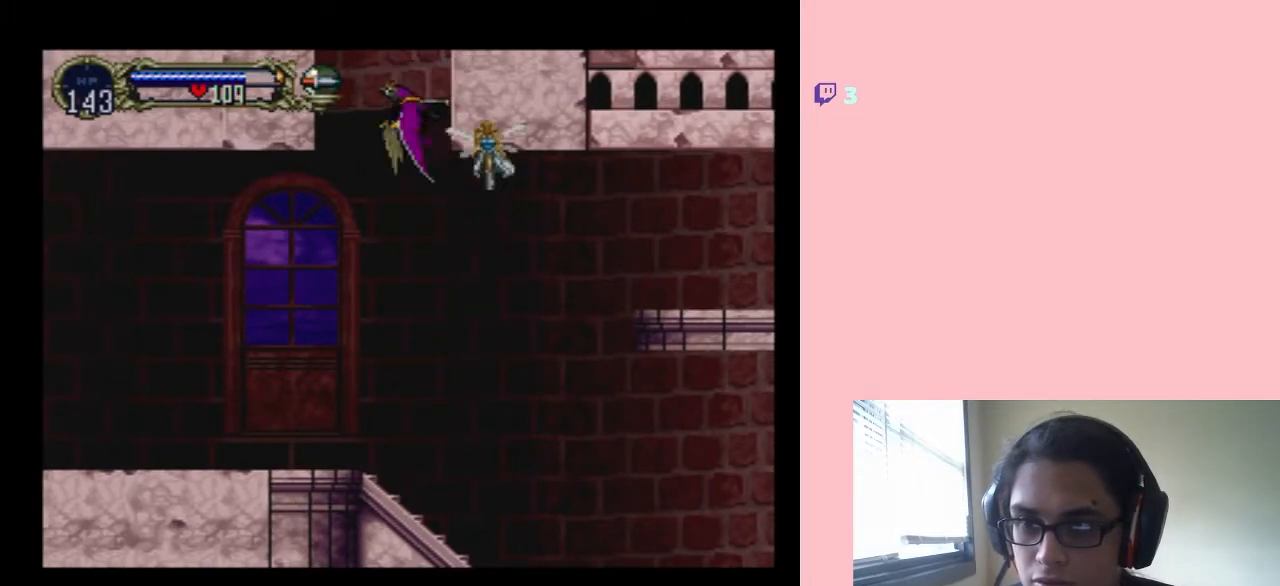
{"dt_ms": 1000, "buttons": ["DPAD_UP"], "left_stick": "center", "right_stick": "center", "events": [[50, "DPAD_RIGHT", "down"], [133, "DPAD_UP", "up"], [167, "DPAD_DOWN", "down"], [233, "DPAD_RIGHT", "up"], [267, "DPAD_LEFT", "down"], [317, "DPAD_DOWN", "up"], [317, "DPAD_UP", "down"], [483, "DPAD_LEFT", "up"], [533, "B", "up"]]}
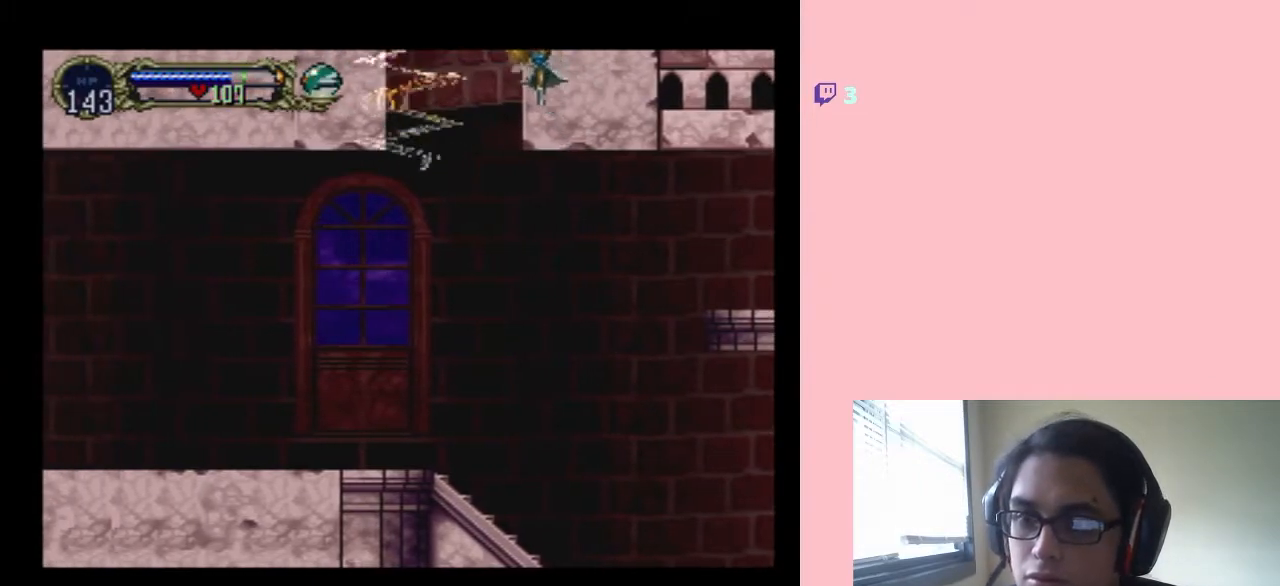
{"dt_ms": 500, "buttons": ["DPAD_UP"], "left_stick": "center", "right_stick": "center", "events": [[100, "B", "down"], [417, "B", "up"]]}
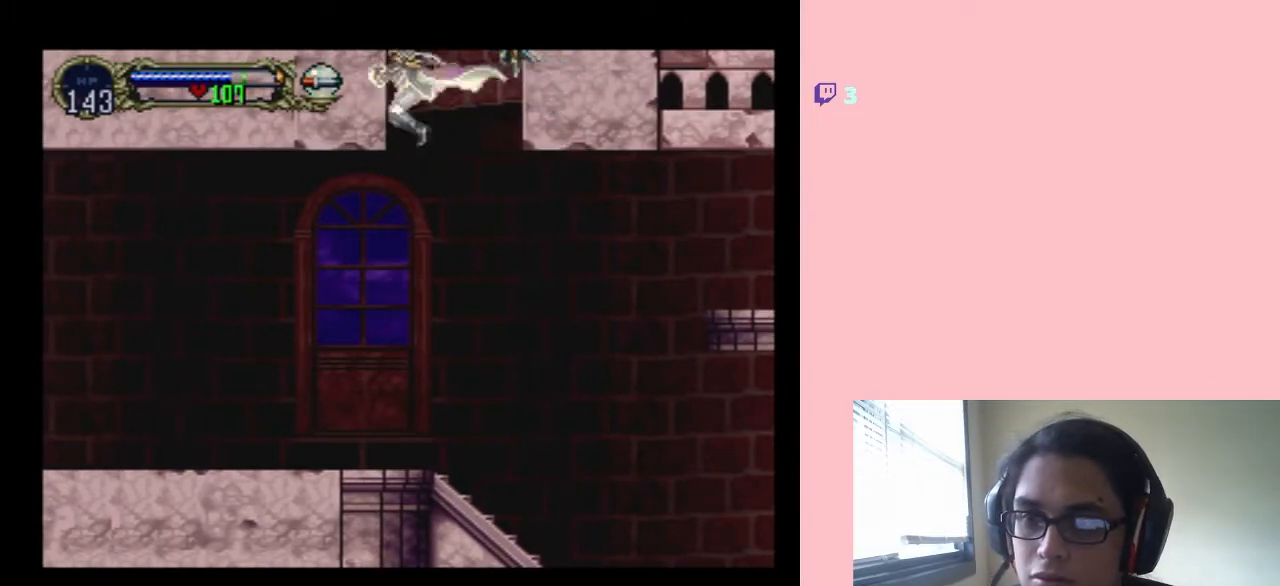
{"dt_ms": 500, "buttons": [], "left_stick": "center", "right_stick": "center", "events": [[33, "B", "down"], [383, "DPAD_UP", "up"], [400, "B", "up"]]}
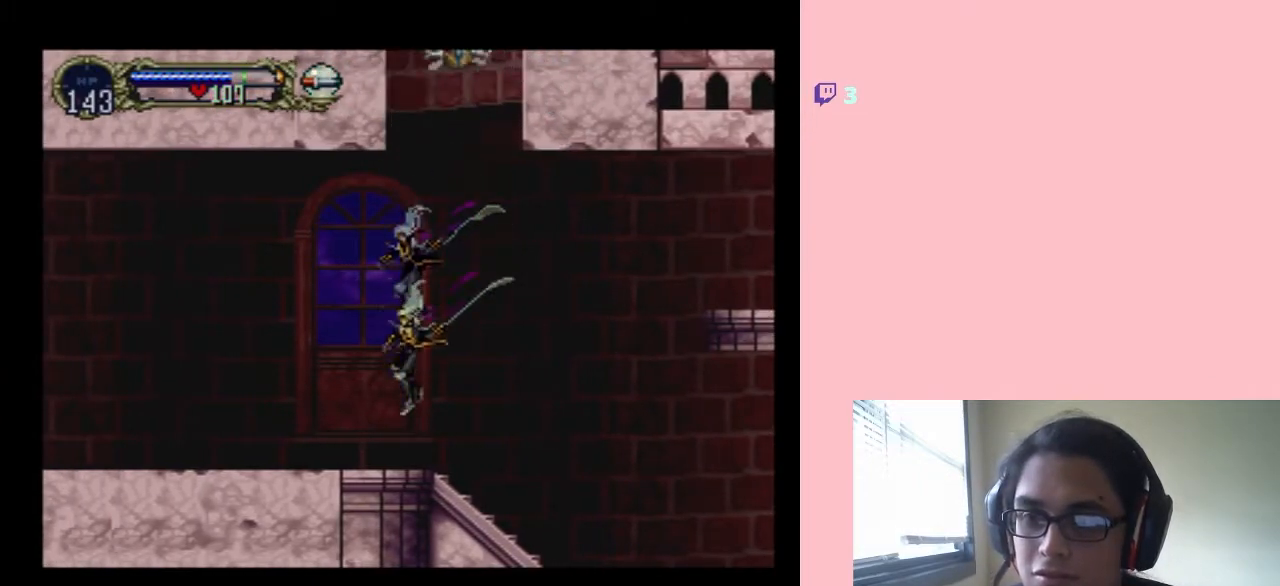
{"dt_ms": 500, "buttons": ["B"], "left_stick": "center", "right_stick": "center", "events": [[200, "B", "down"]]}
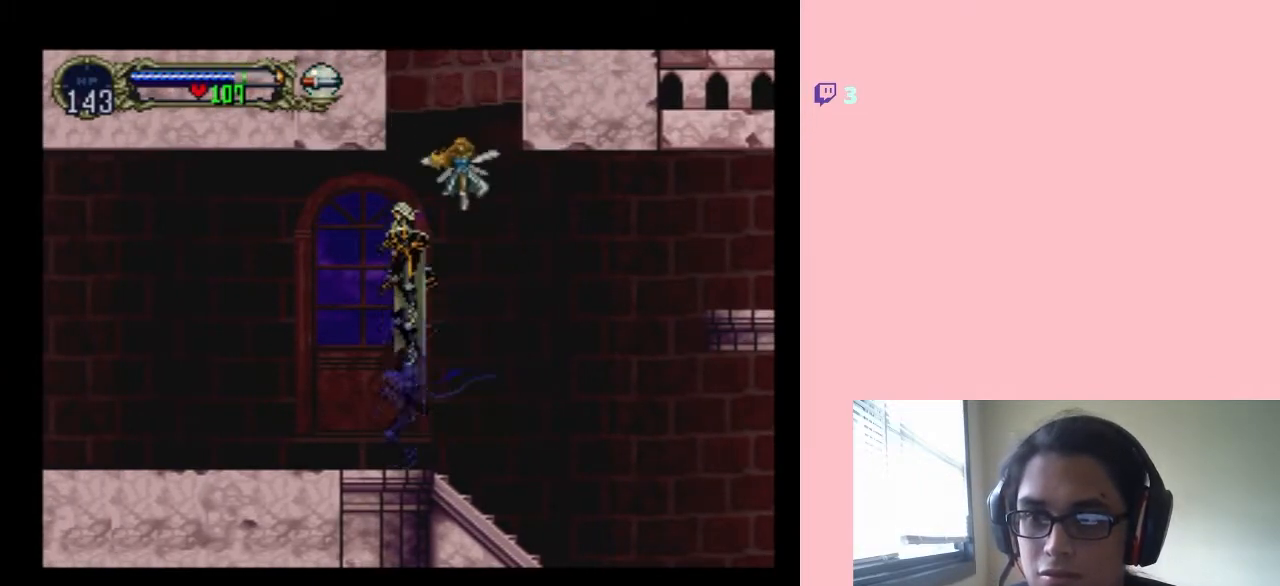
{"dt_ms": 500, "buttons": ["B", "DPAD_UP"], "left_stick": "center", "right_stick": "center", "events": [[100, "DPAD_RIGHT", "down"], [217, "DPAD_RIGHT", "up"], [283, "DPAD_UP", "down"]]}
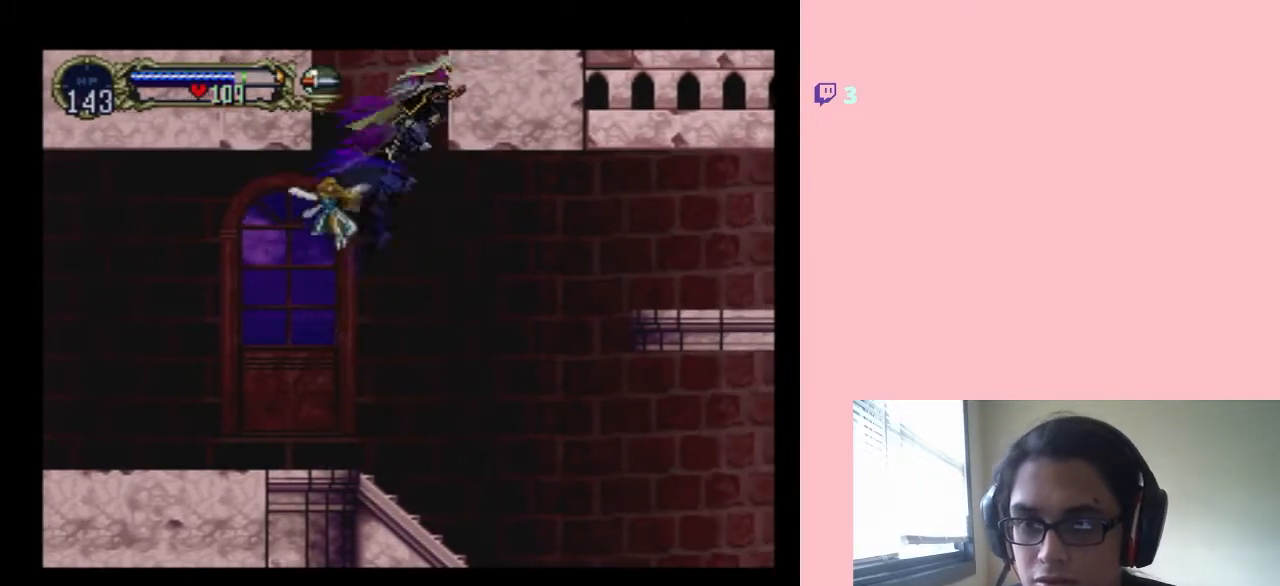
{"dt_ms": 500, "buttons": ["R1", "DPAD_UP"], "left_stick": "center", "right_stick": "center", "events": [[50, "R1", "down"], [100, "B", "up"]]}
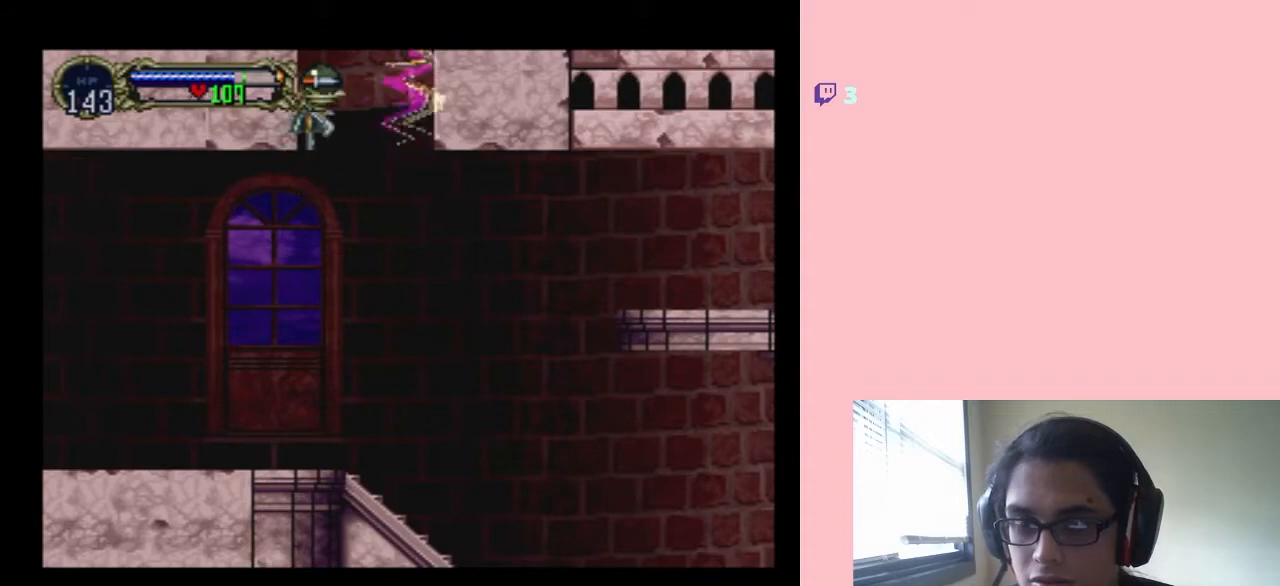
{"dt_ms": 500, "buttons": ["R1", "DPAD_UP", "DPAD_LEFT"], "left_stick": "center", "right_stick": "center", "events": [[417, "DPAD_LEFT", "down"]]}
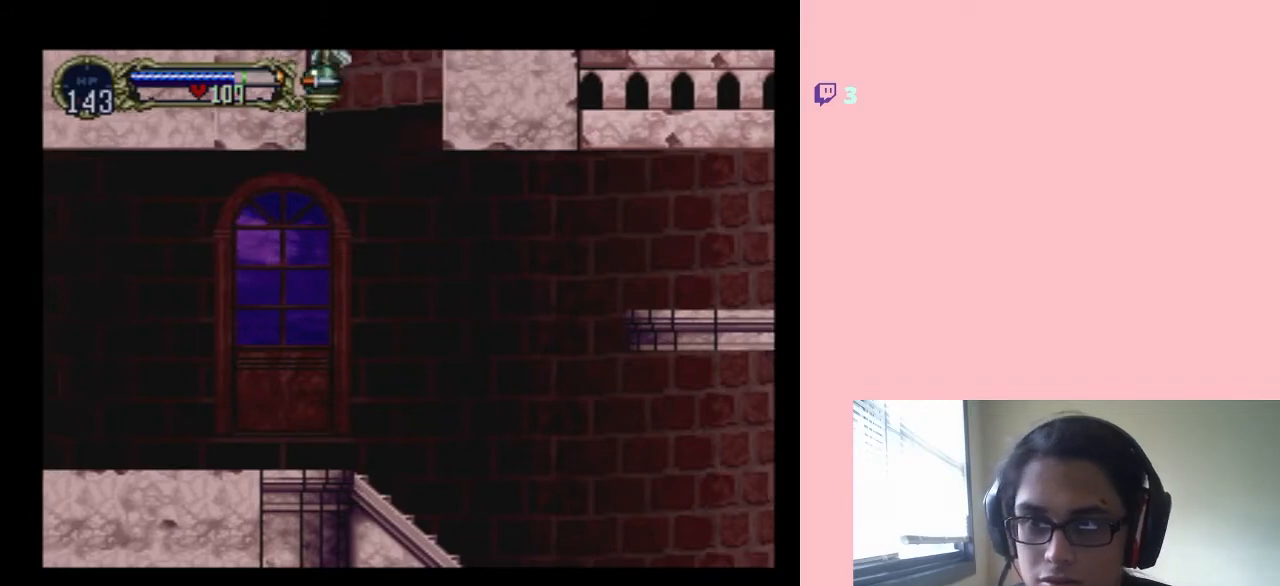
{"dt_ms": 500, "buttons": ["R1", "DPAD_UP", "DPAD_LEFT"], "left_stick": "center", "right_stick": "center", "events": []}
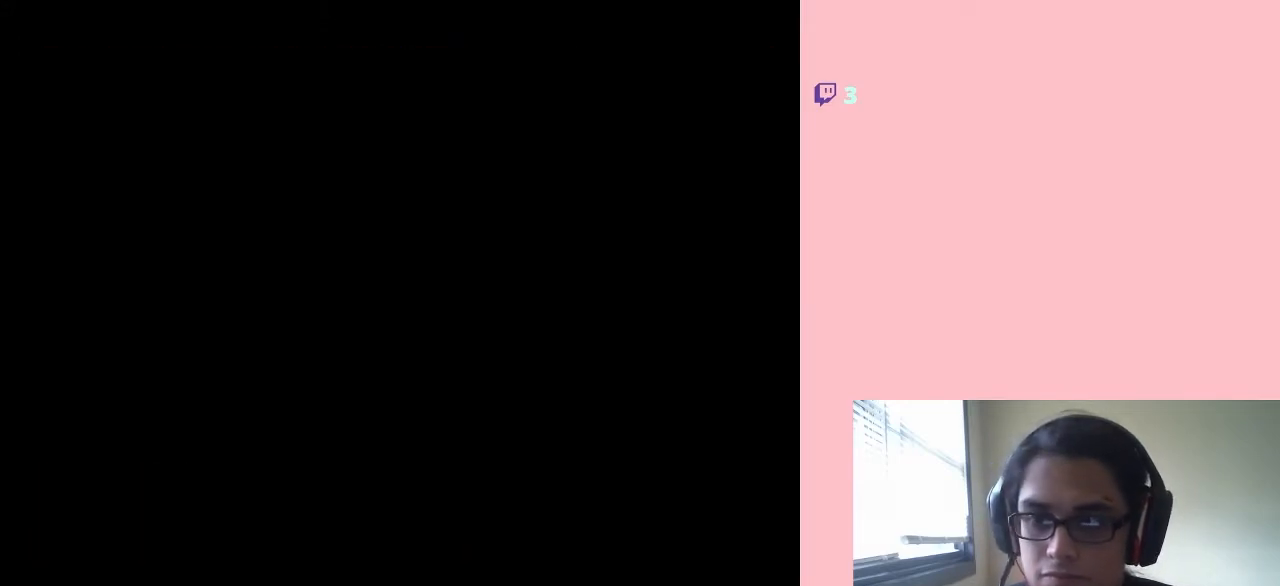
{"dt_ms": 500, "buttons": ["R1", "DPAD_UP", "DPAD_LEFT"], "left_stick": "center", "right_stick": "center", "events": []}
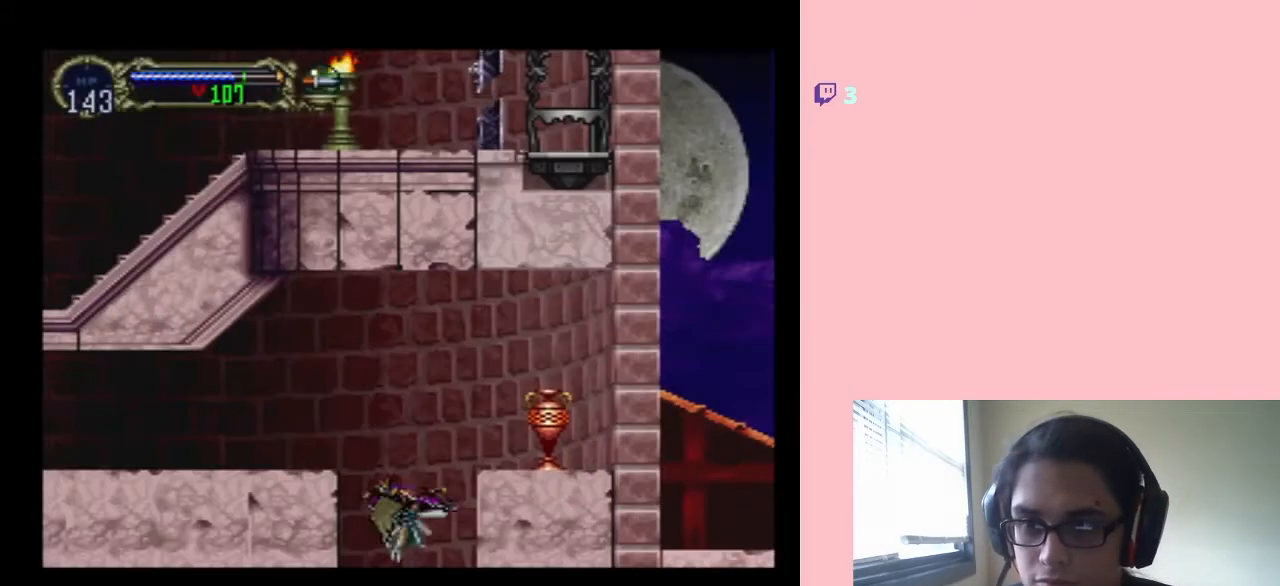
{"dt_ms": 500, "buttons": ["R1", "DPAD_UP", "DPAD_LEFT"], "left_stick": "center", "right_stick": "center", "events": []}
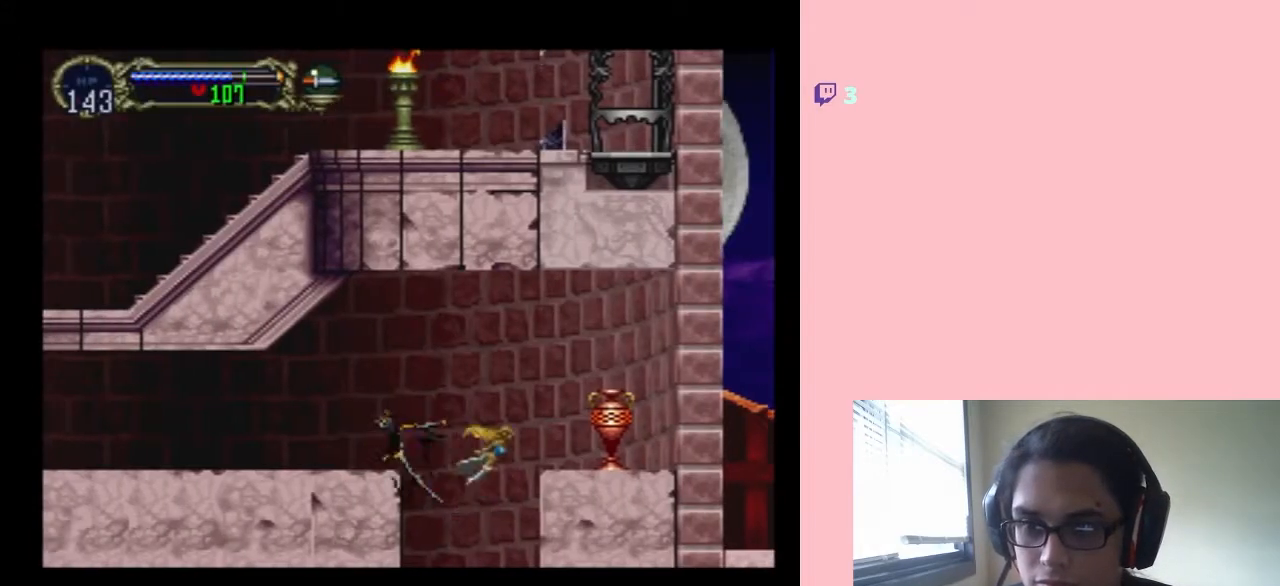
{"dt_ms": 500, "buttons": ["DPAD_LEFT"], "left_stick": "center", "right_stick": "center", "events": [[67, "DPAD_UP", "up"], [100, "DPAD_DOWN", "down"], [183, "R1", "up"], [300, "DPAD_DOWN", "up"]]}
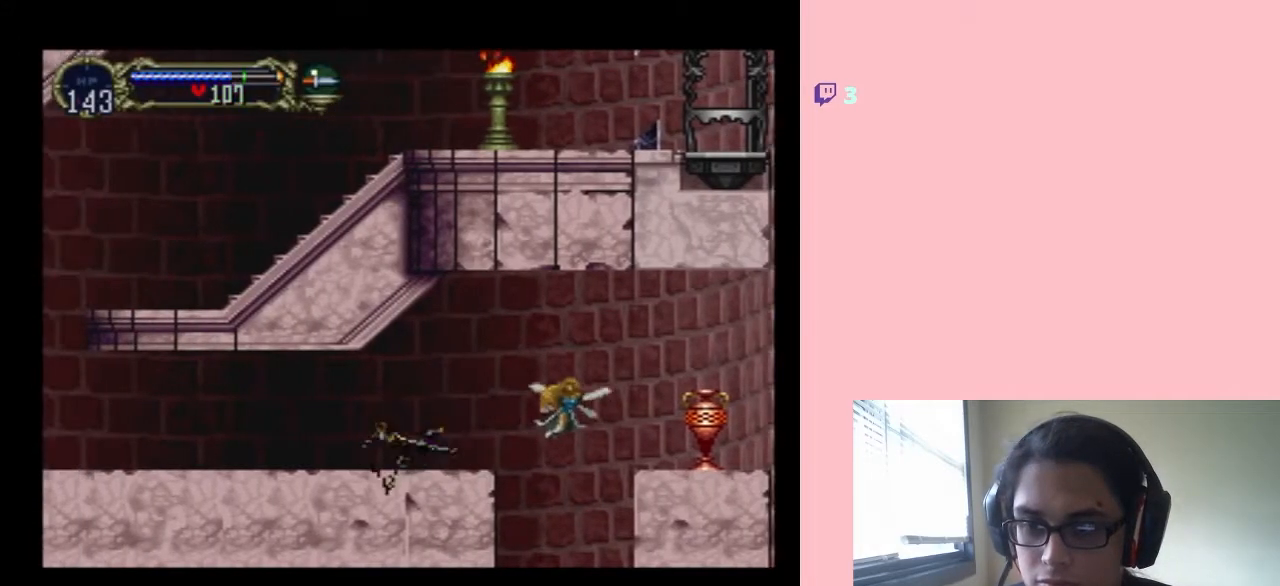
{"dt_ms": 500, "buttons": ["B", "DPAD_LEFT"], "left_stick": "center", "right_stick": "center", "events": [[167, "B", "down"], [267, "DPAD_LEFT", "up"], [267, "DPAD_UP", "down"], [350, "DPAD_RIGHT", "down"], [383, "DPAD_DOWN", "down"], [383, "DPAD_UP", "up"], [417, "DPAD_RIGHT", "up"], [450, "DPAD_LEFT", "down"], [467, "DPAD_DOWN", "up"]]}
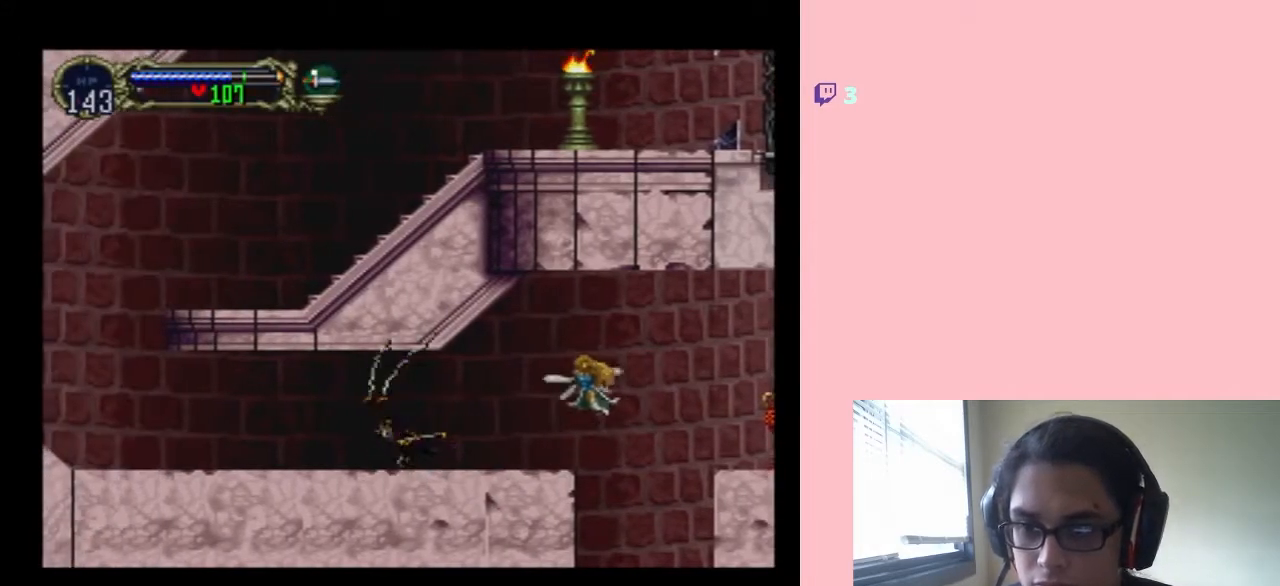
{"dt_ms": 500, "buttons": ["DPAD_LEFT"], "left_stick": "center", "right_stick": "center", "events": [[100, "B", "up"]]}
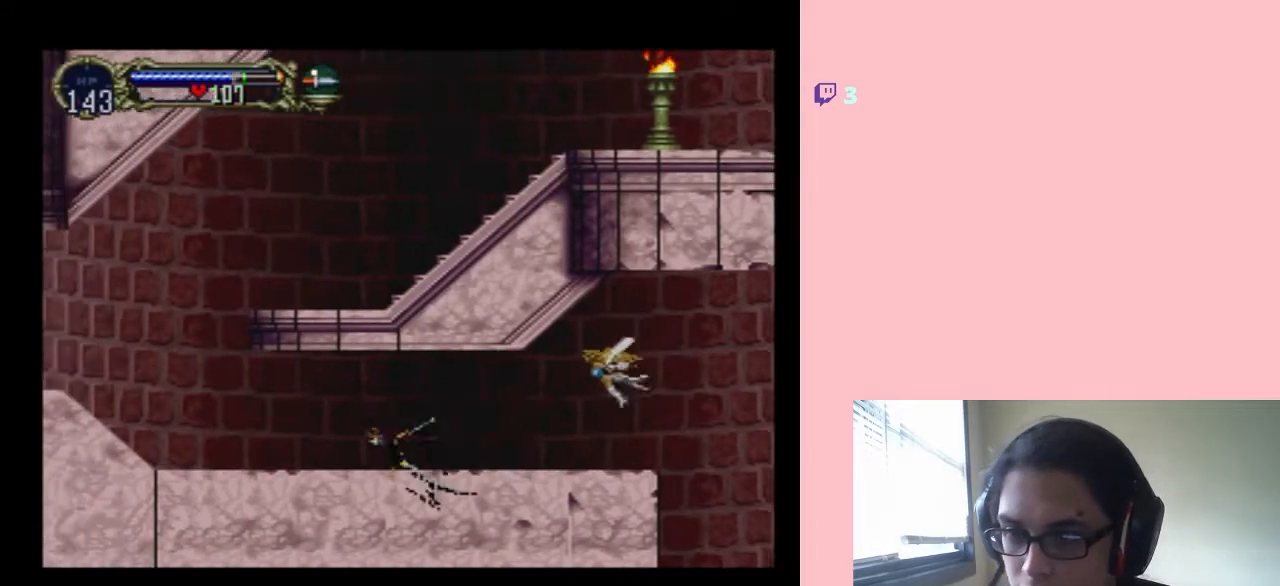
{"dt_ms": 500, "buttons": ["B", "DPAD_DOWN", "DPAD_RIGHT"], "left_stick": "center", "right_stick": "center", "events": [[67, "DPAD_UP", "down"], [100, "DPAD_LEFT", "up"], [250, "B", "down"], [450, "DPAD_RIGHT", "down"], [467, "DPAD_UP", "up"], [500, "DPAD_DOWN", "down"]]}
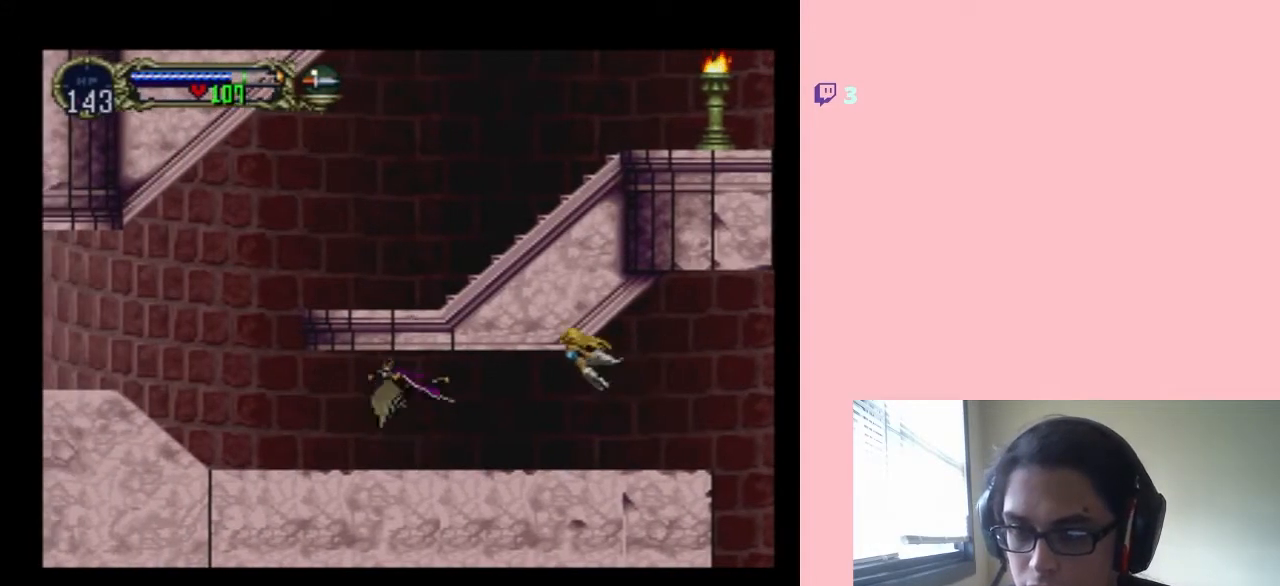
{"dt_ms": 500, "buttons": ["DPAD_LEFT"], "left_stick": "center", "right_stick": "center", "events": [[67, "DPAD_RIGHT", "up"], [100, "DPAD_LEFT", "down"], [200, "DPAD_DOWN", "up"], [200, "DPAD_UP", "down"], [350, "B", "up"], [417, "DPAD_UP", "up"]]}
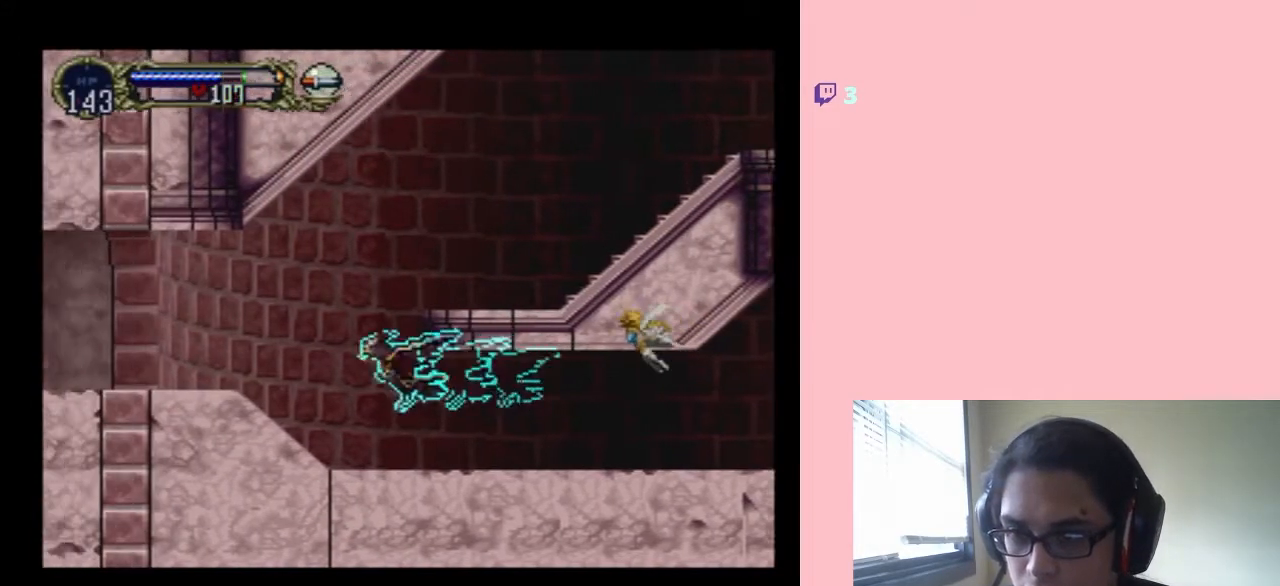
{"dt_ms": 500, "buttons": ["DPAD_RIGHT"], "left_stick": "center", "right_stick": "center", "events": [[350, "DPAD_LEFT", "up"], [467, "DPAD_RIGHT", "down"]]}
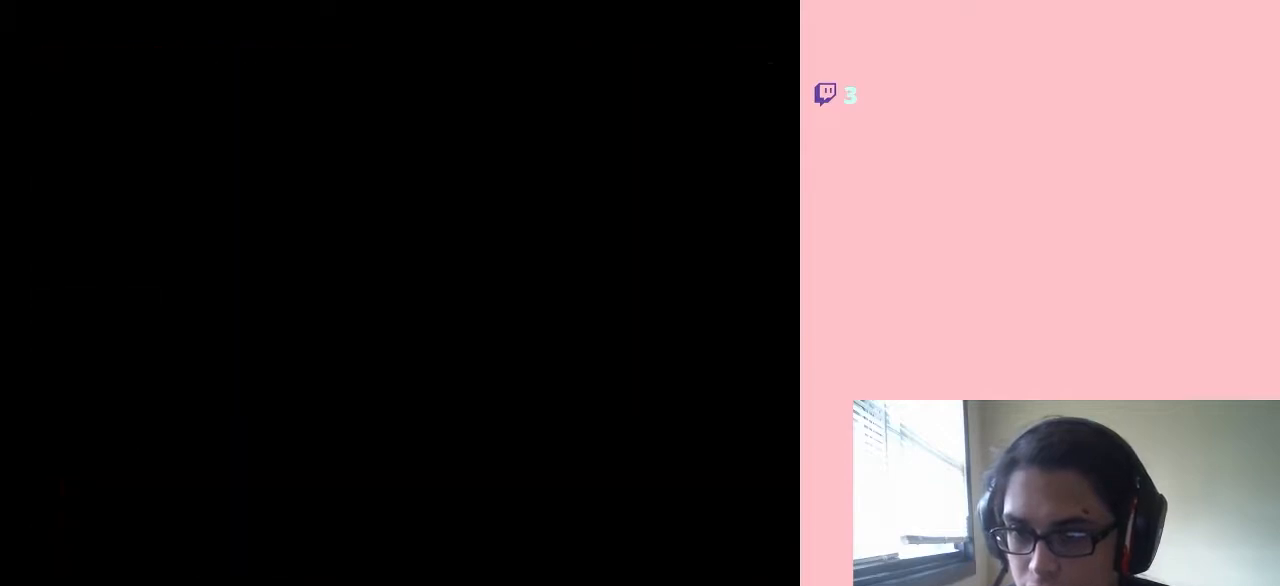
{"dt_ms": 500, "buttons": [], "left_stick": "center", "right_stick": "center", "events": [[483, "DPAD_RIGHT", "up"]]}
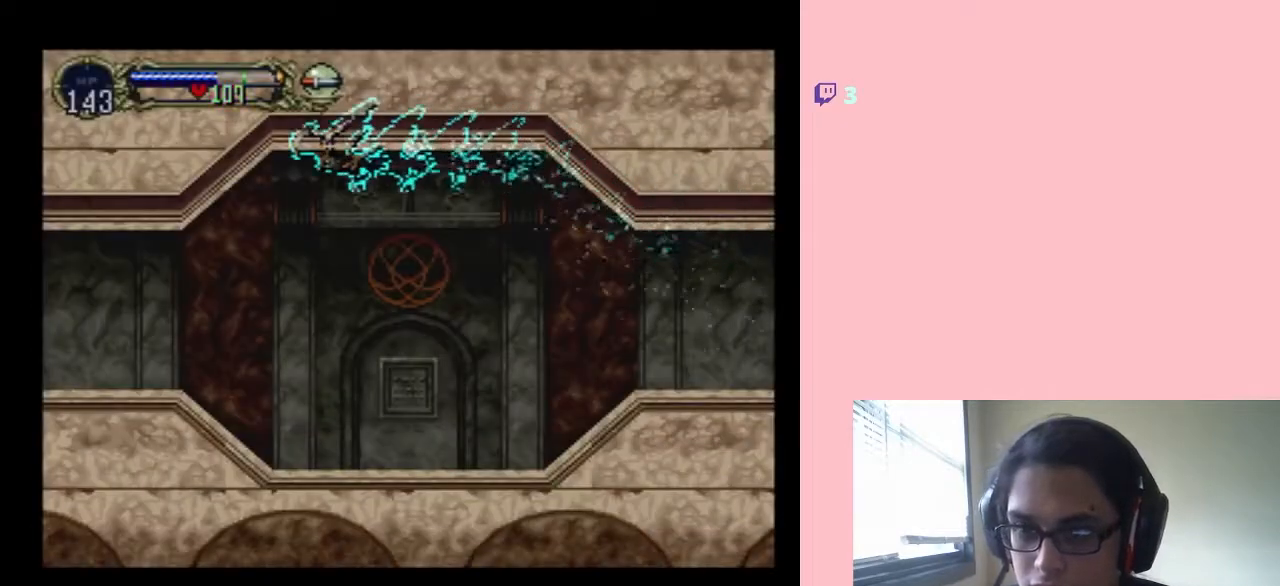
{"dt_ms": 1000, "buttons": [], "left_stick": "center", "right_stick": "center", "events": [[133, "DPAD_DOWN", "down"], [317, "DPAD_LEFT", "down"], [667, "DPAD_LEFT", "up"], [700, "DPAD_DOWN", "up"]]}
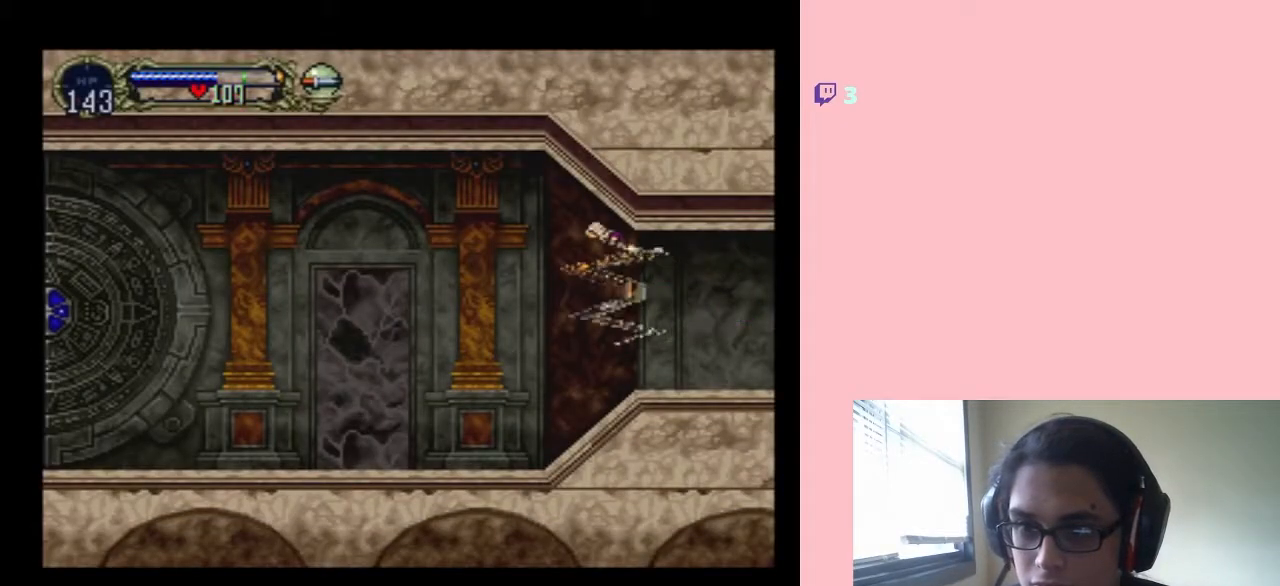
{"dt_ms": 500, "buttons": ["DPAD_RIGHT"], "left_stick": "center", "right_stick": "center", "events": [[67, "DPAD_RIGHT", "down"], [317, "DPAD_RIGHT", "up"], [433, "DPAD_RIGHT", "down"]]}
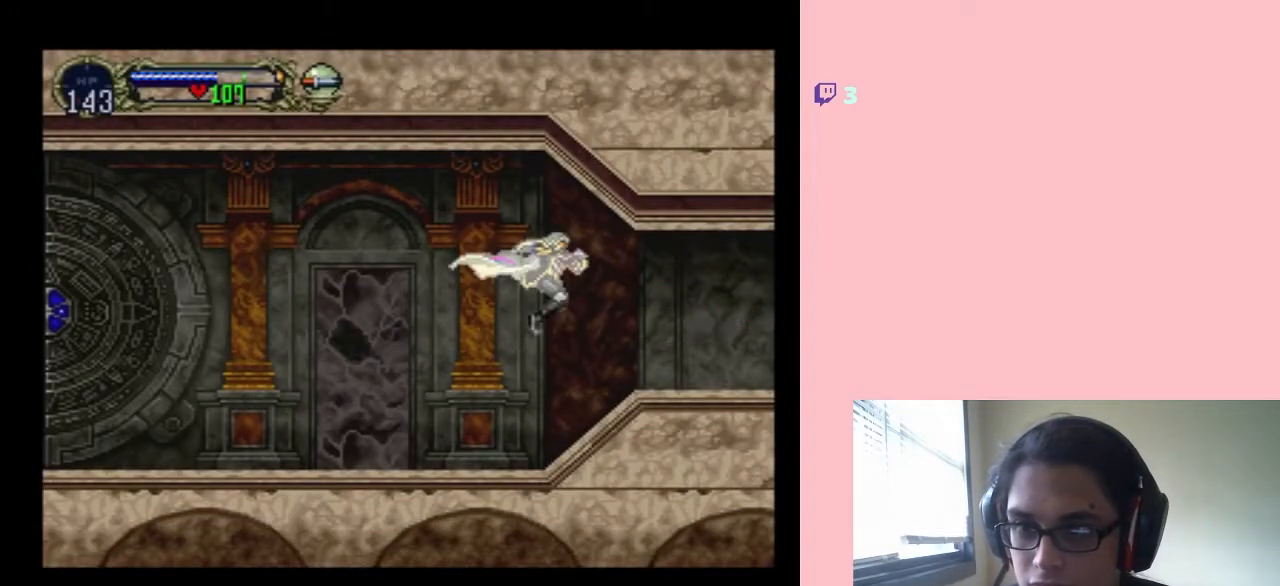
{"dt_ms": 500, "buttons": ["DPAD_RIGHT"], "left_stick": "center", "right_stick": "center", "events": [[267, "DPAD_RIGHT", "up"], [417, "DPAD_RIGHT", "down"]]}
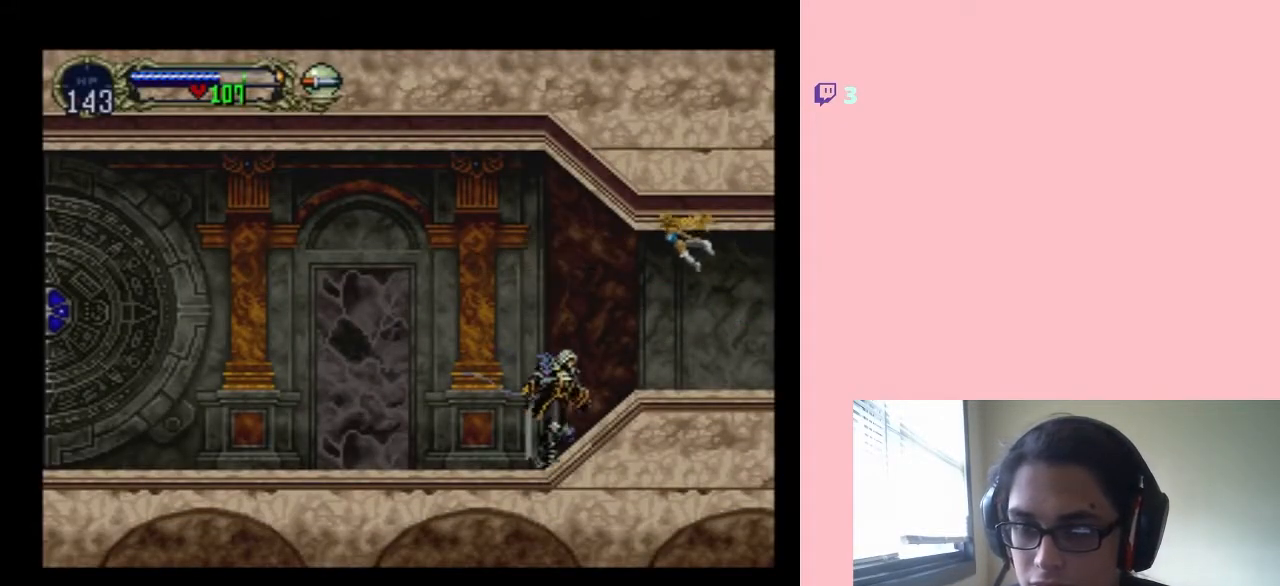
{"dt_ms": 500, "buttons": ["DPAD_RIGHT"], "left_stick": "center", "right_stick": "center", "events": []}
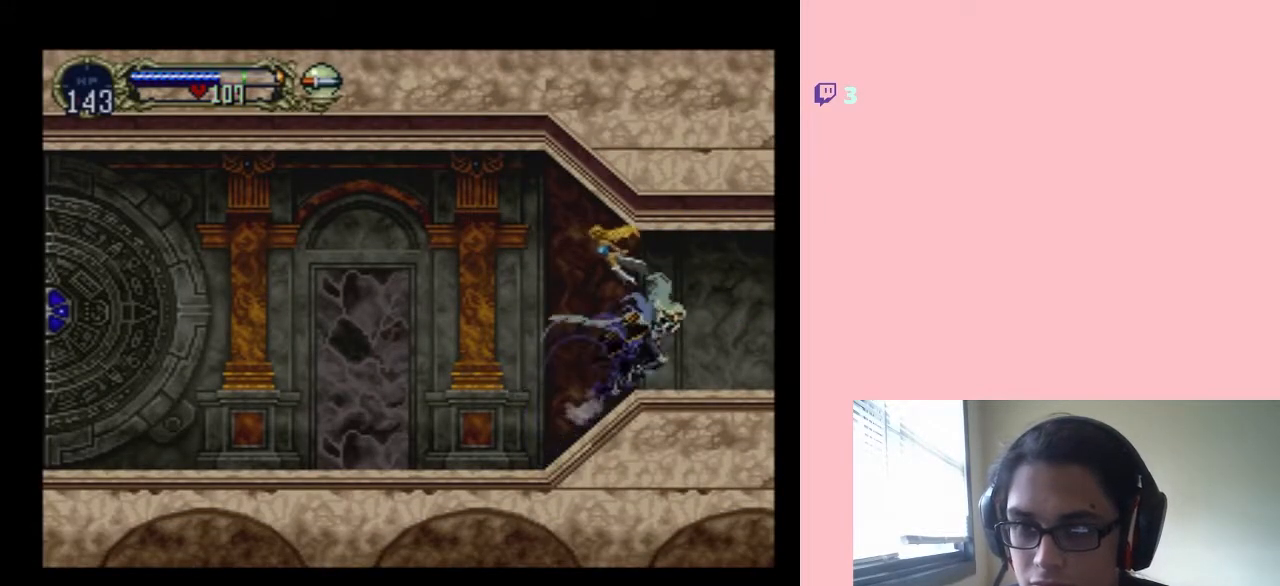
{"dt_ms": 500, "buttons": ["R1", "DPAD_RIGHT"], "left_stick": "center", "right_stick": "center", "events": [[233, "R1", "down"]]}
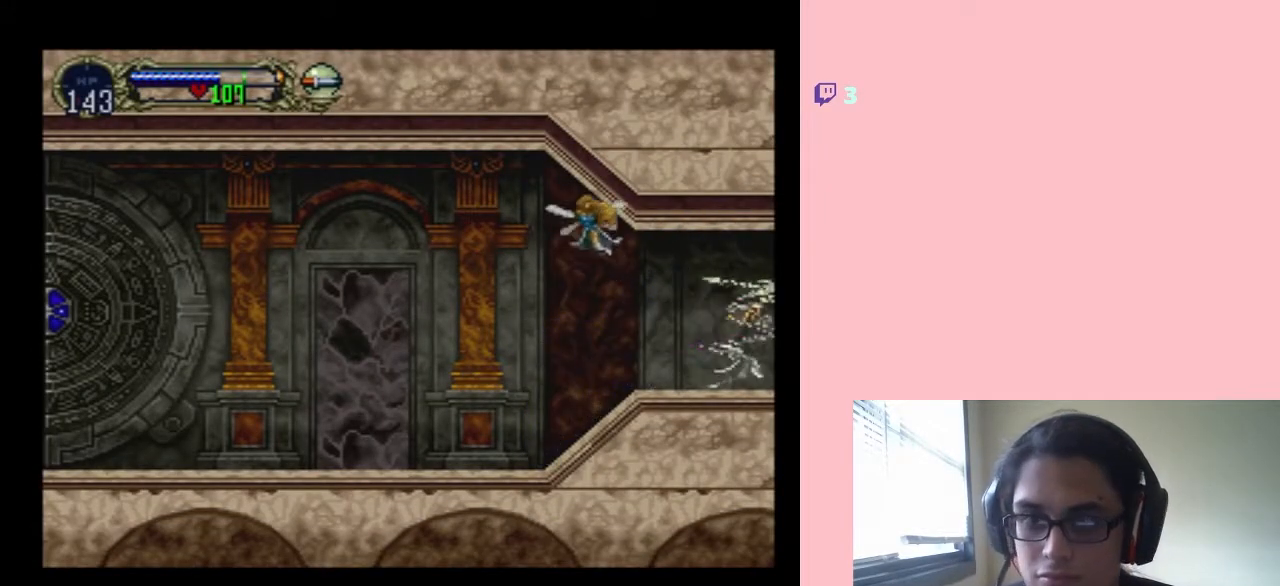
{"dt_ms": 500, "buttons": ["DPAD_RIGHT"], "left_stick": "center", "right_stick": "center", "events": [[67, "R1", "up"]]}
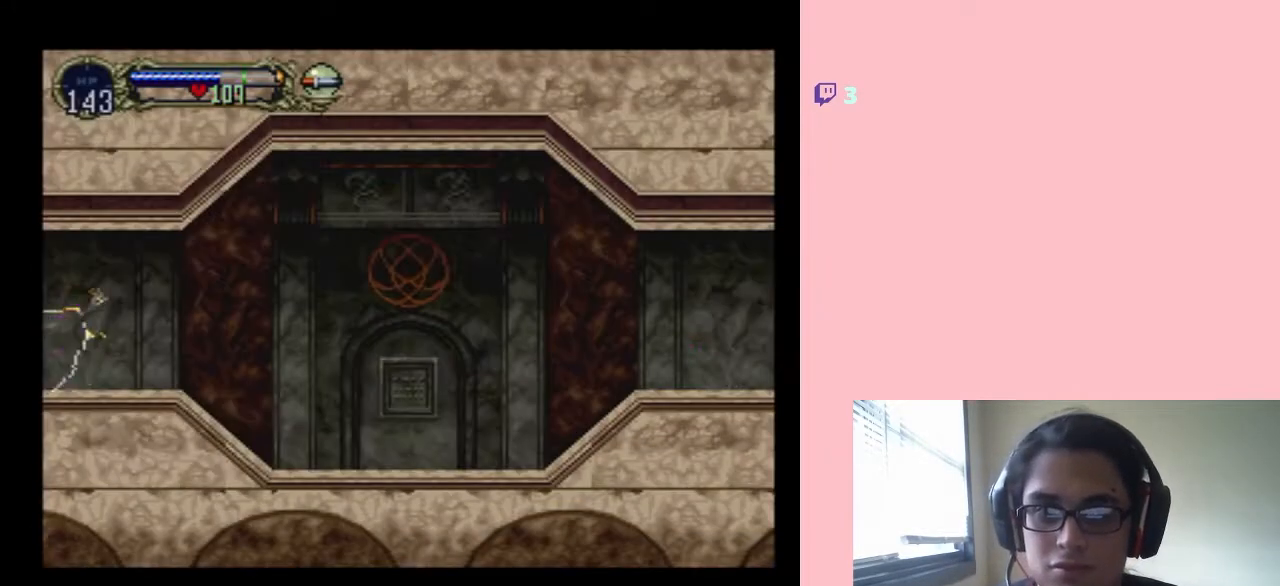
{"dt_ms": 500, "buttons": ["DPAD_RIGHT"], "left_stick": "center", "right_stick": "center", "events": []}
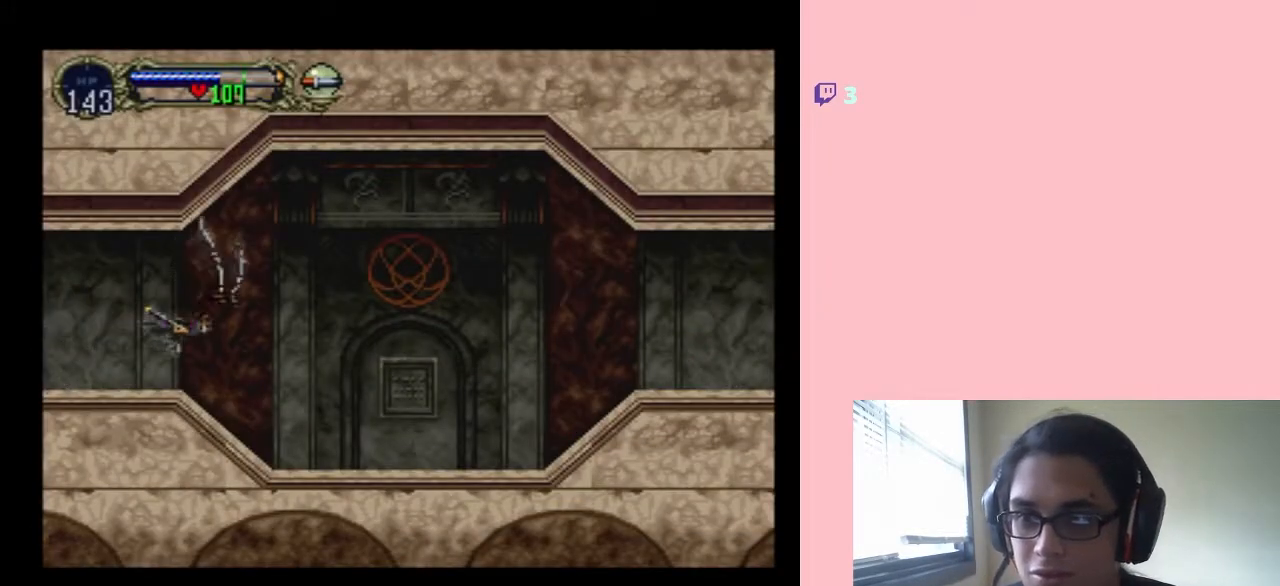
{"dt_ms": 500, "buttons": ["DPAD_RIGHT"], "left_stick": "center", "right_stick": "center", "events": [[167, "R1", "down"], [317, "R1", "up"]]}
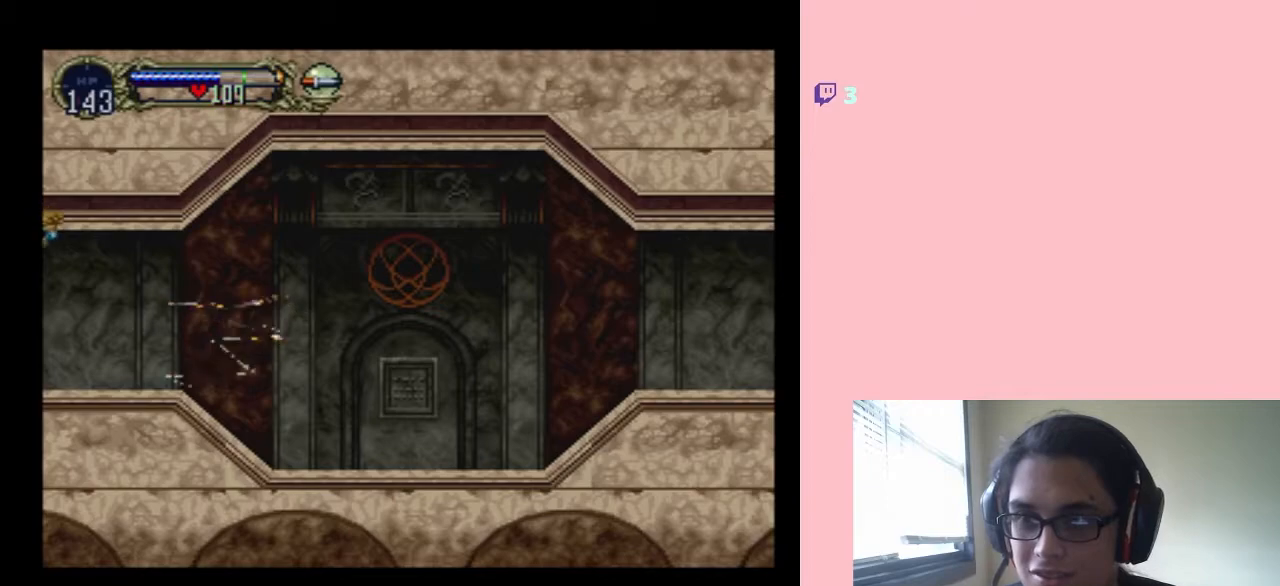
{"dt_ms": 500, "buttons": ["DPAD_RIGHT"], "left_stick": "center", "right_stick": "center", "events": []}
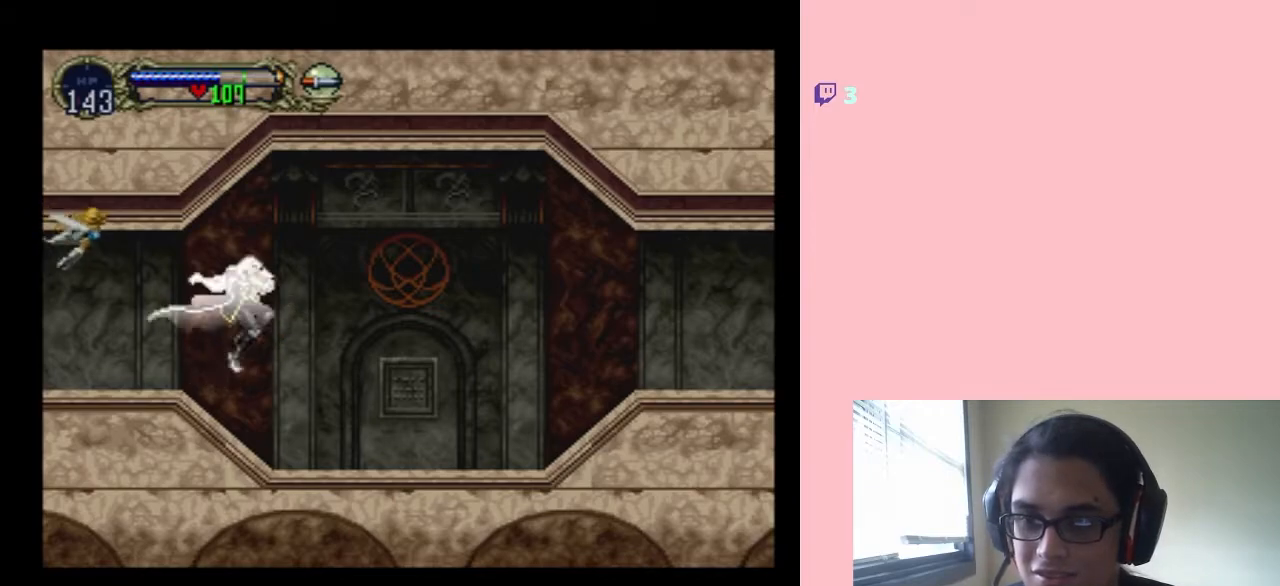
{"dt_ms": 500, "buttons": ["X"], "left_stick": "center", "right_stick": "center", "events": [[100, "DPAD_RIGHT", "up"], [167, "DPAD_LEFT", "down"], [350, "X", "down"], [417, "DPAD_LEFT", "up"]]}
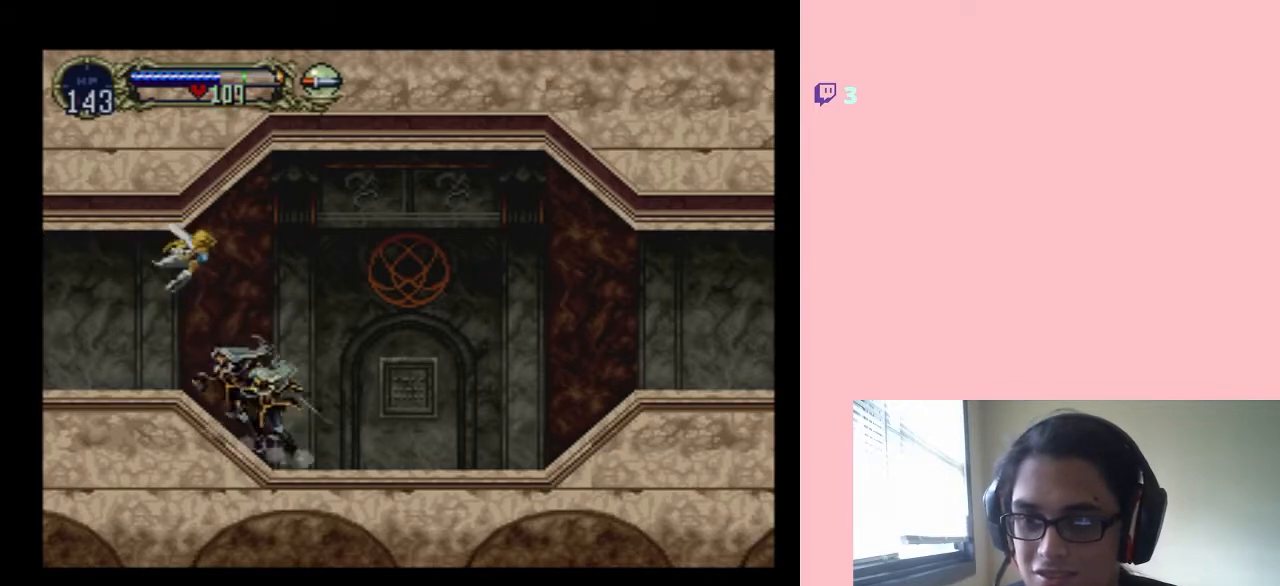
{"dt_ms": 500, "buttons": [], "left_stick": "center", "right_stick": "center", "events": [[500, "X", "up"]]}
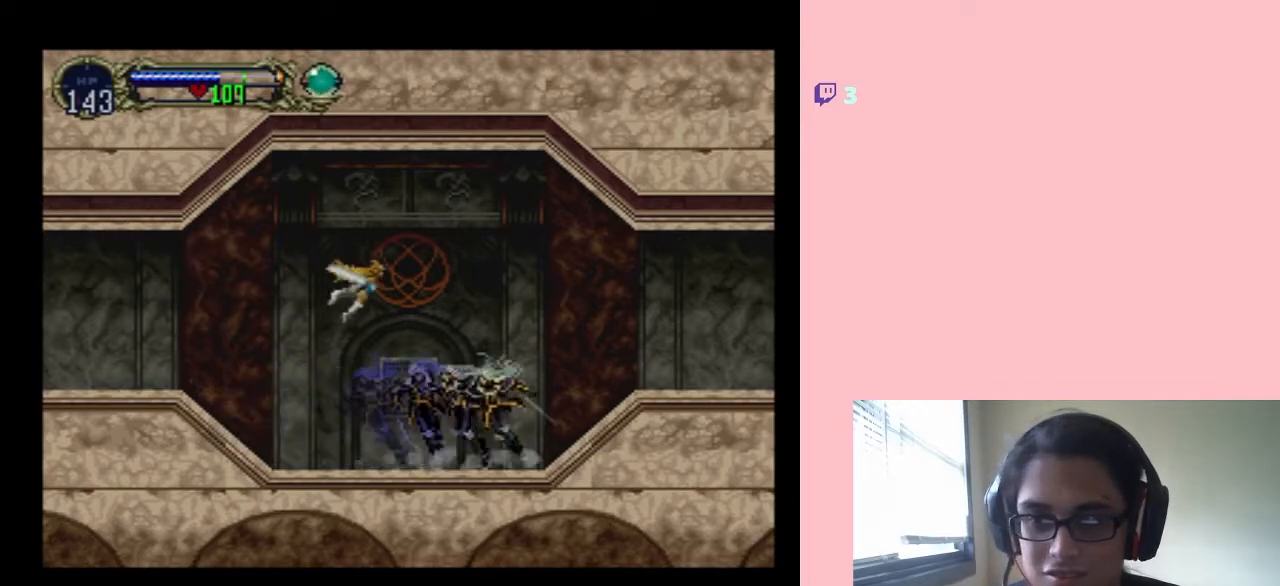
{"dt_ms": 1000, "buttons": ["X"], "left_stick": "center", "right_stick": "center", "events": [[167, "X", "down"], [250, "X", "up"], [350, "X", "down"], [850, "X", "up"], [950, "X", "down"]]}